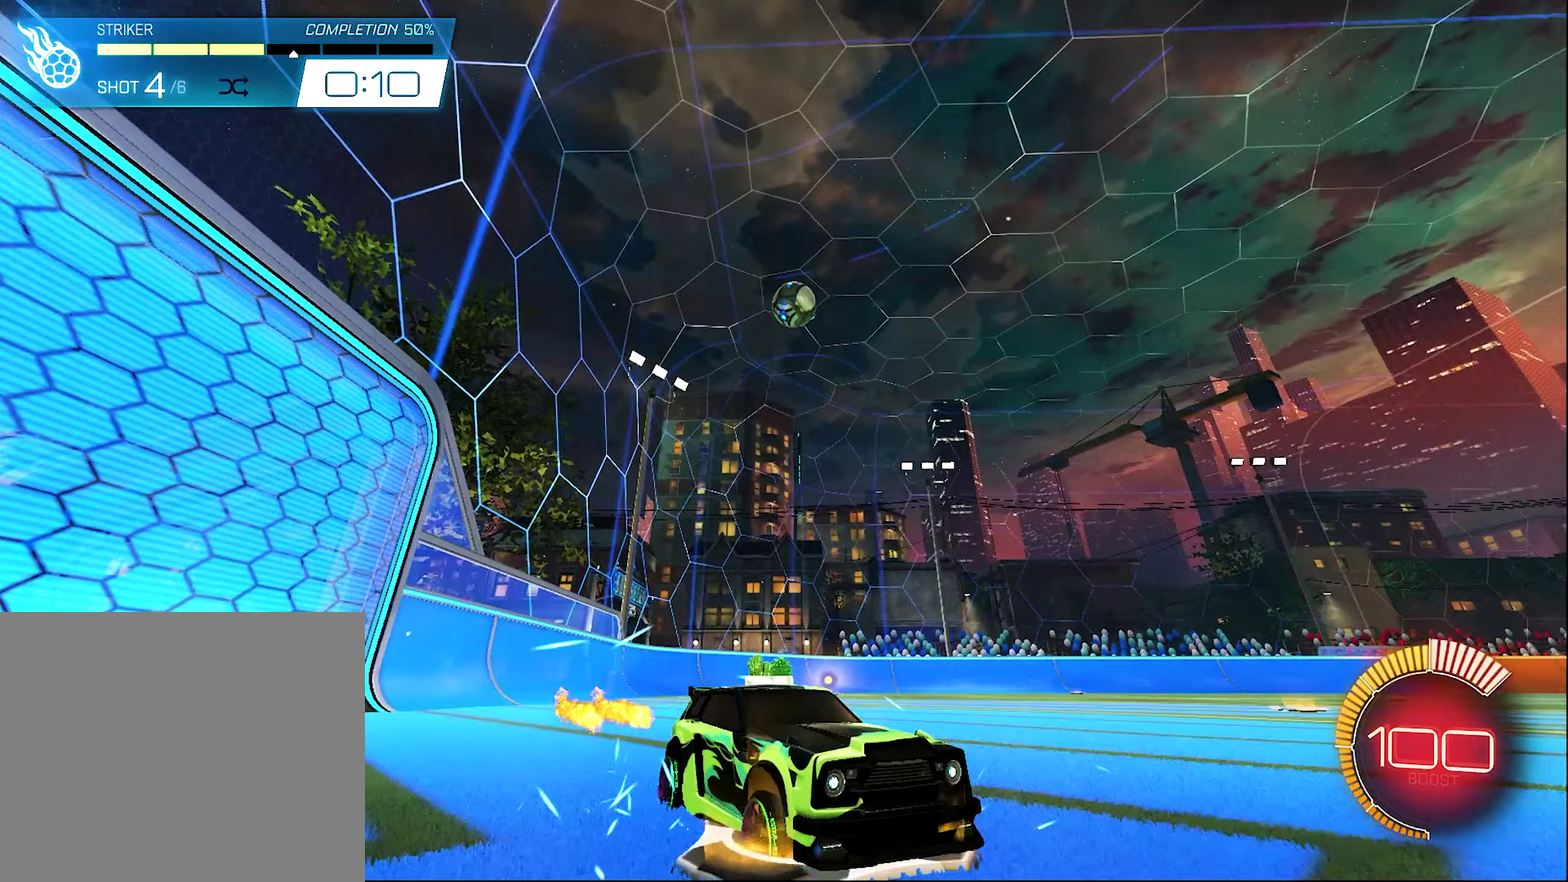
Gameplay with a controller (Xbox layout); each line is a JSON object with the inputs held at the frame after it (dt_ms = milliseconds from this image to that frame). "events" lists button and stick changes between this image and that frame as [ms after this image, input, new state], when the widget could be followed in between. Not read: HOME.
{"dt_ms": 500, "buttons": ["R2"], "left_stick": "center", "right_stick": "center"}
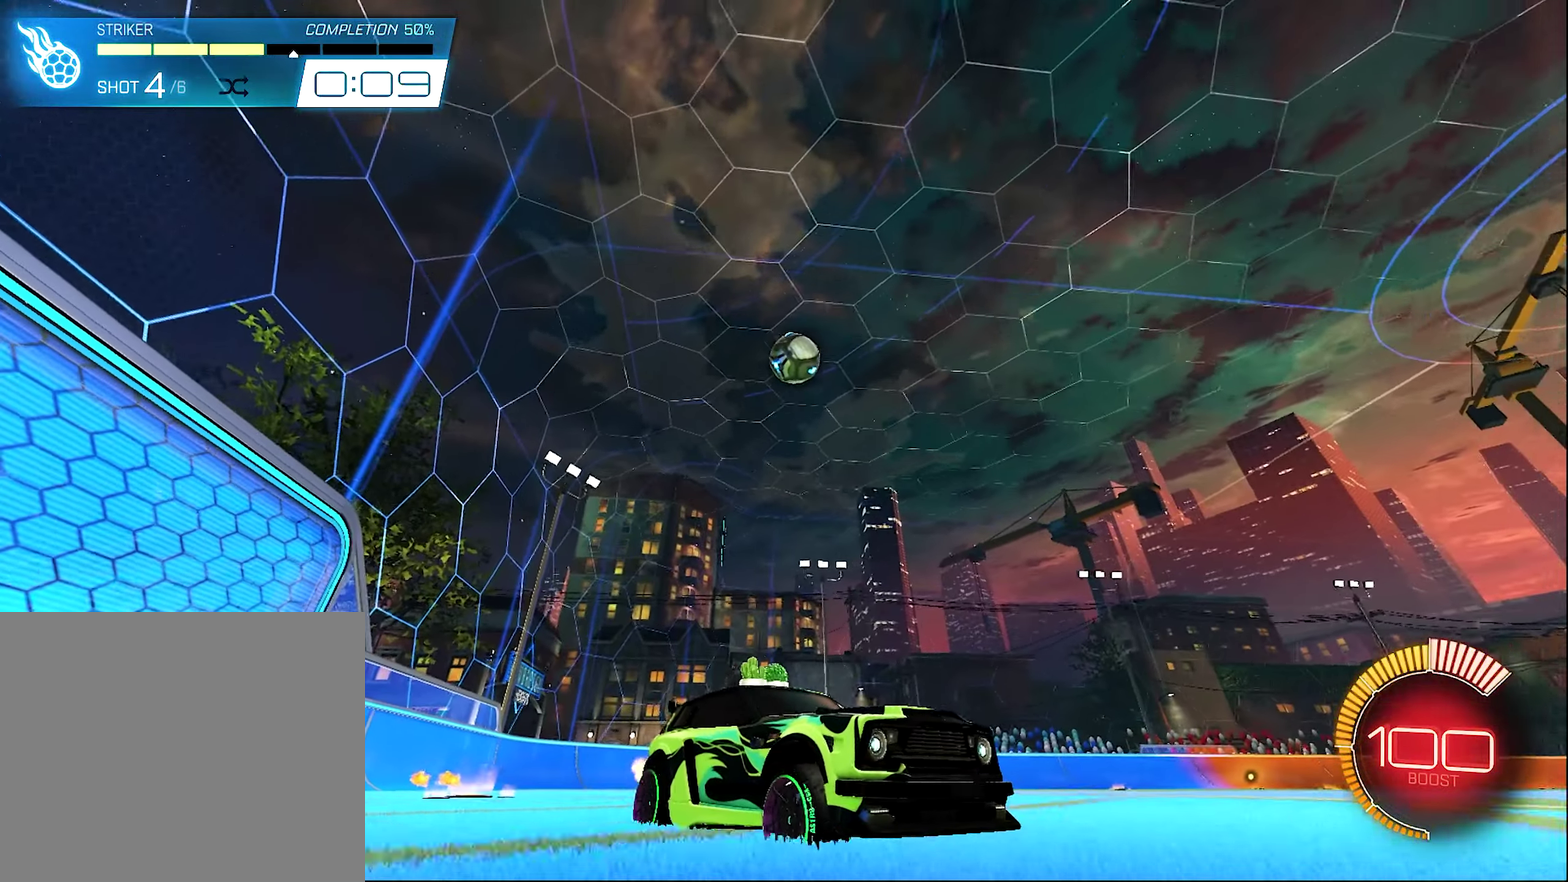
{"dt_ms": 400, "buttons": ["R2"], "left_stick": "center", "right_stick": "center", "events": [[100, "R2", "up"], [133, "left_stick", "up-left"], [300, "R2", "down"], [383, "left_stick", "center"]]}
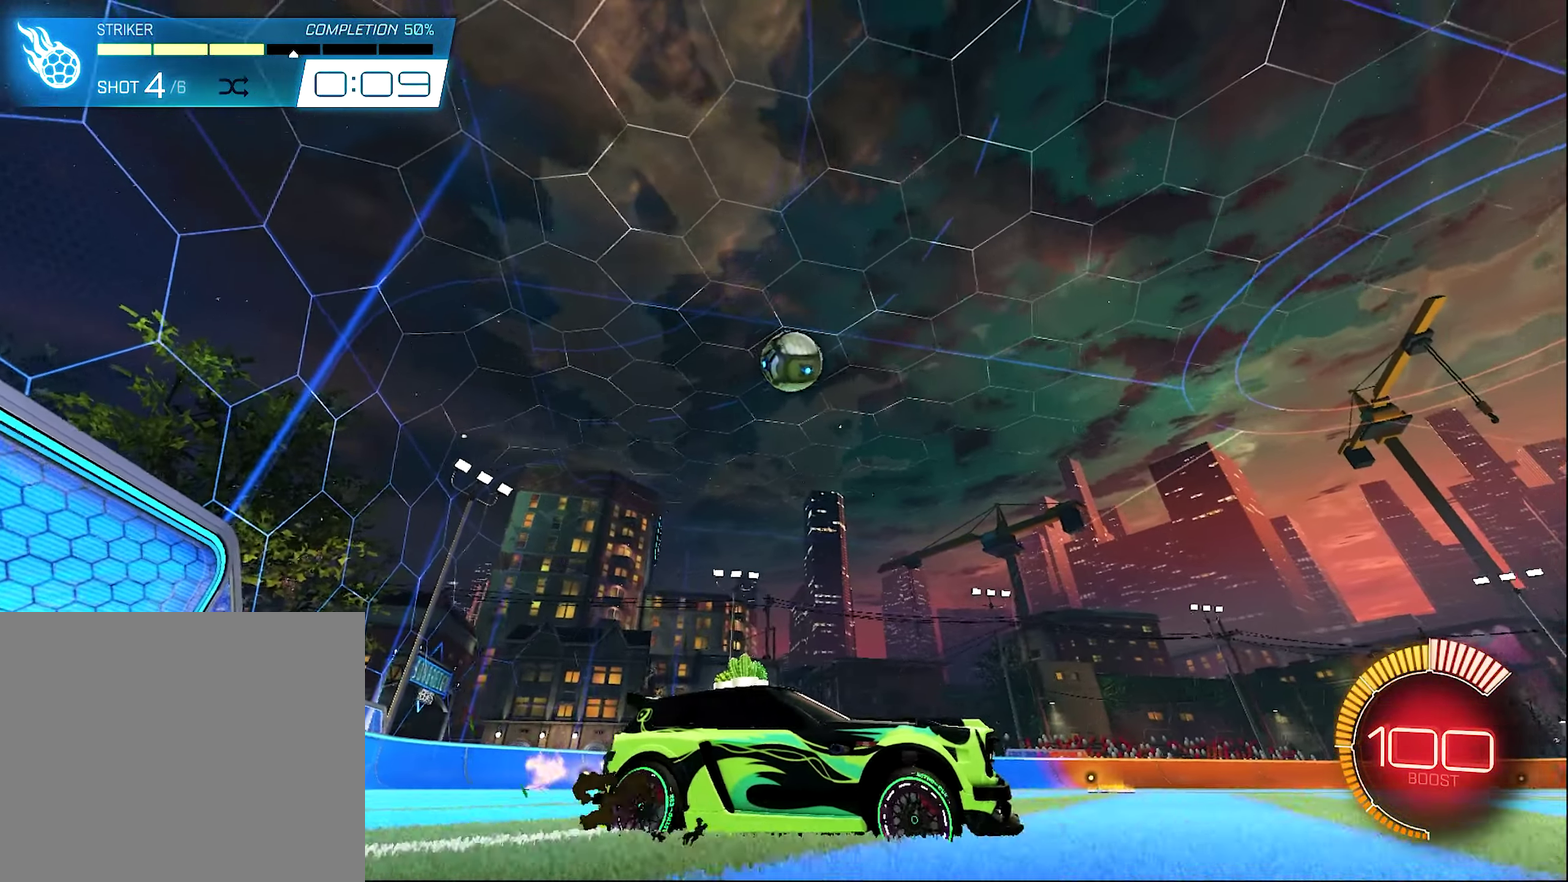
{"dt_ms": 600, "buttons": ["R2"], "left_stick": "center", "right_stick": "center", "events": [[67, "R2", "up"], [233, "R2", "down"]]}
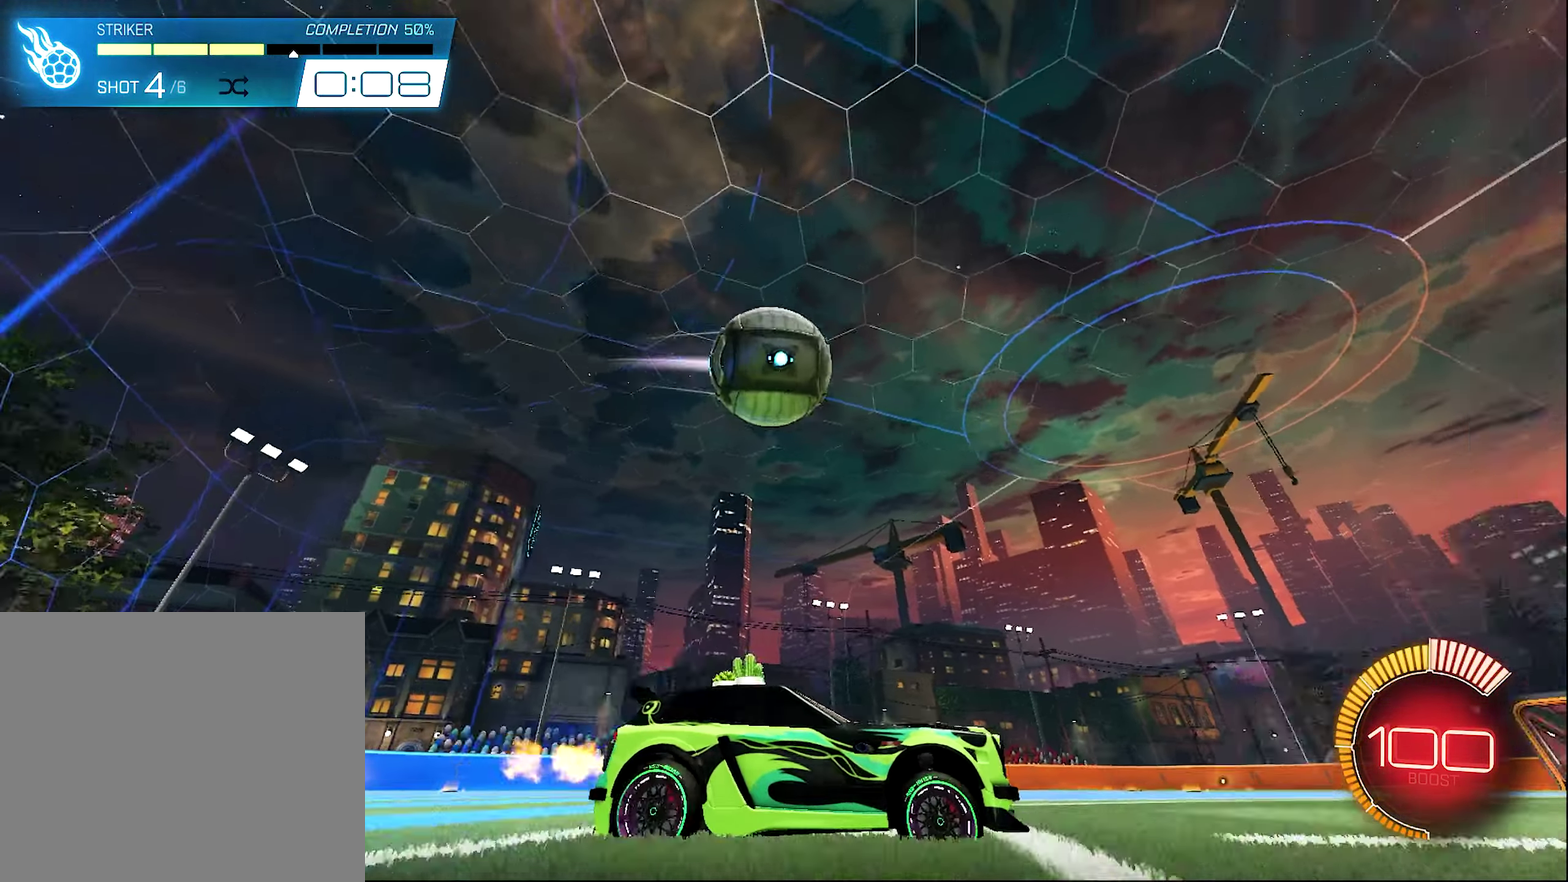
{"dt_ms": 400, "buttons": ["B", "R2"], "left_stick": "center", "right_stick": "center", "events": [[50, "Y", "down"], [133, "Y", "up"], [333, "B", "down"]]}
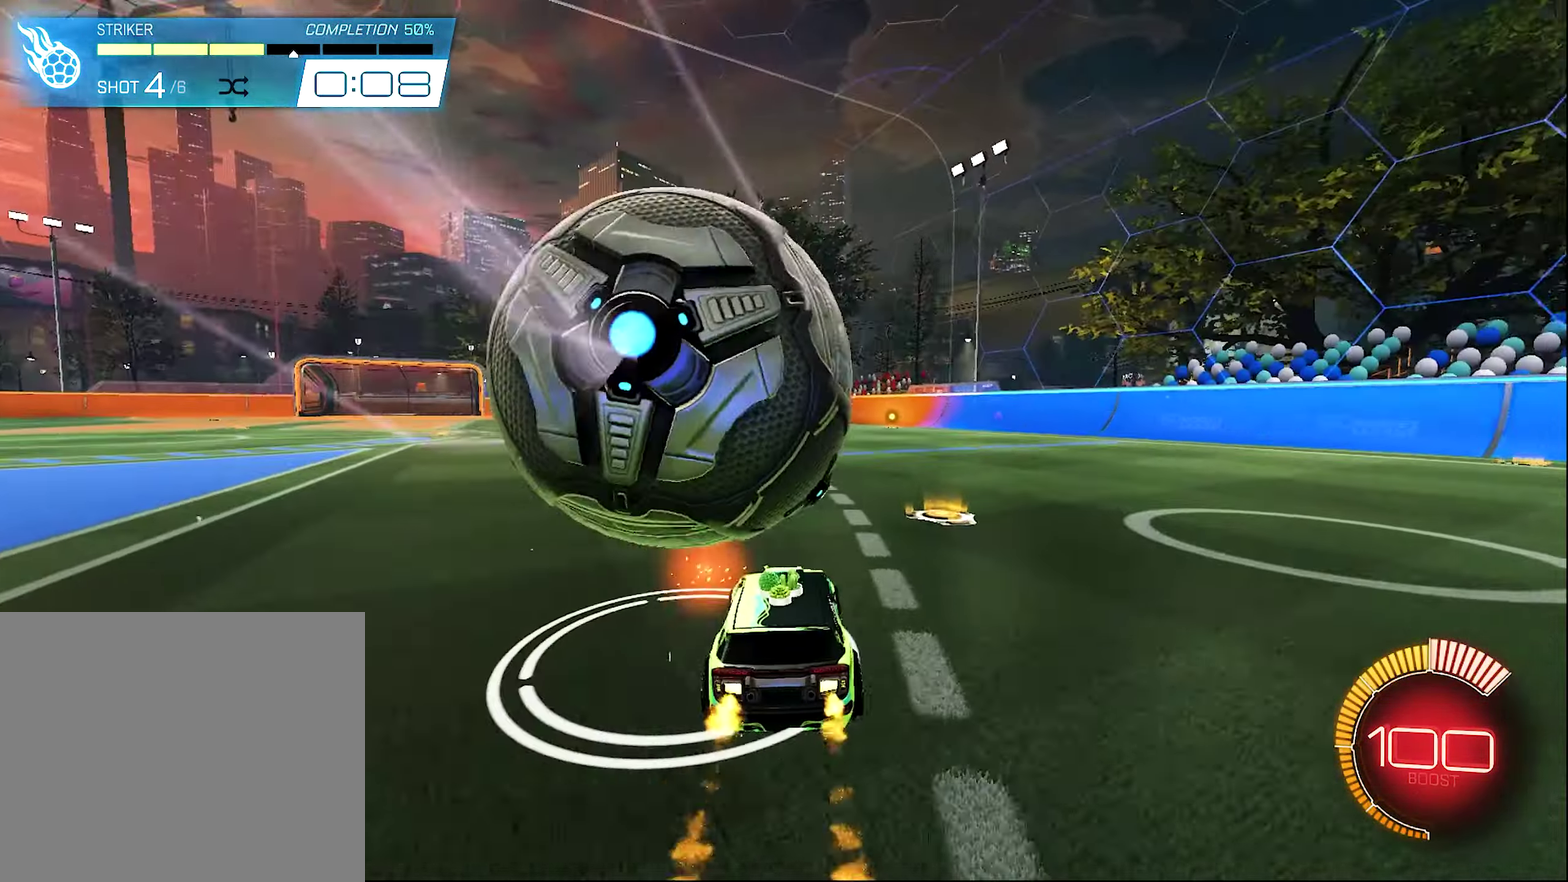
{"dt_ms": 600, "buttons": [], "left_stick": "center", "right_stick": "center", "events": [[233, "B", "up"], [267, "R2", "up"]]}
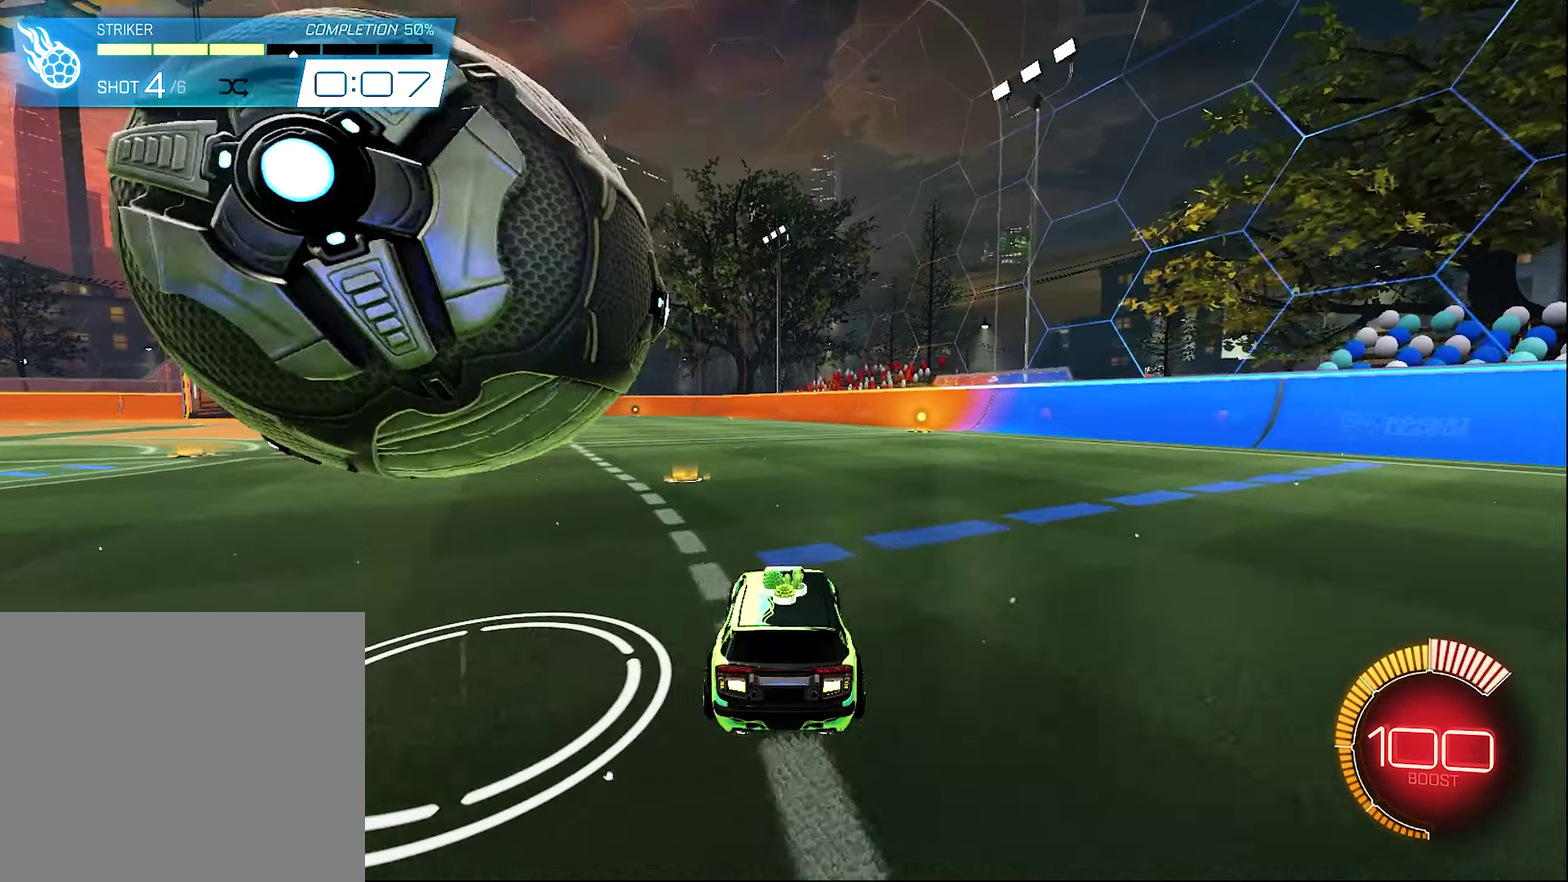
{"dt_ms": 500, "buttons": ["B", "R2"], "left_stick": "left", "right_stick": "center", "events": [[83, "left_stick", "left"], [133, "R2", "down"], [383, "B", "down"]]}
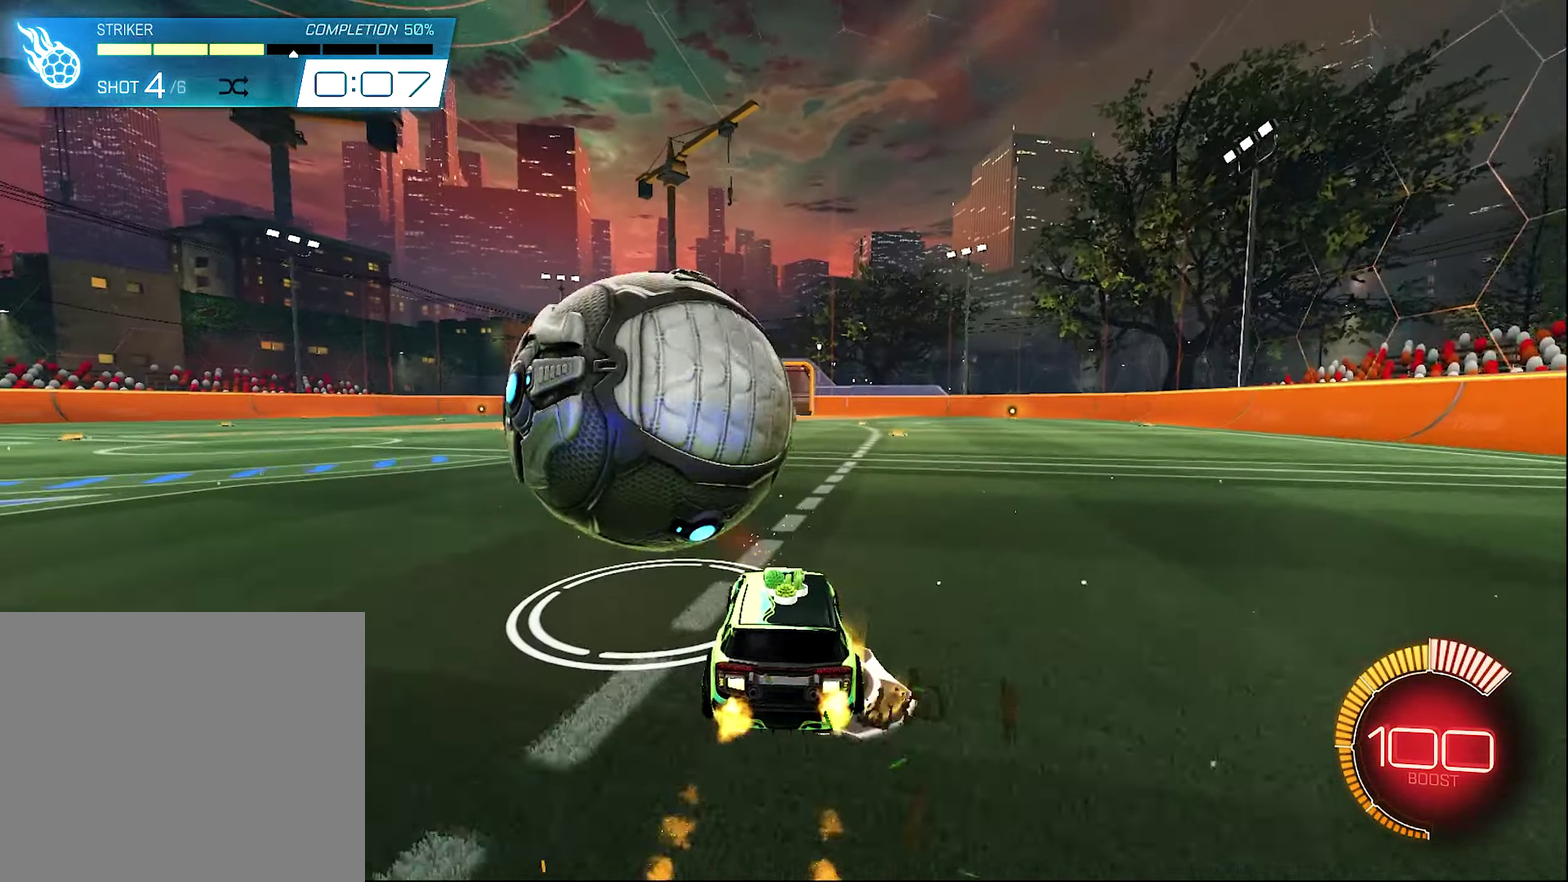
{"dt_ms": 500, "buttons": [], "left_stick": "center", "right_stick": "center", "events": [[17, "B", "up"], [17, "left_stick", "center"], [83, "left_stick", "right"], [100, "B", "down"], [167, "left_stick", "center"], [267, "B", "up"], [300, "R2", "up"], [433, "left_stick", "left"], [500, "left_stick", "center"]]}
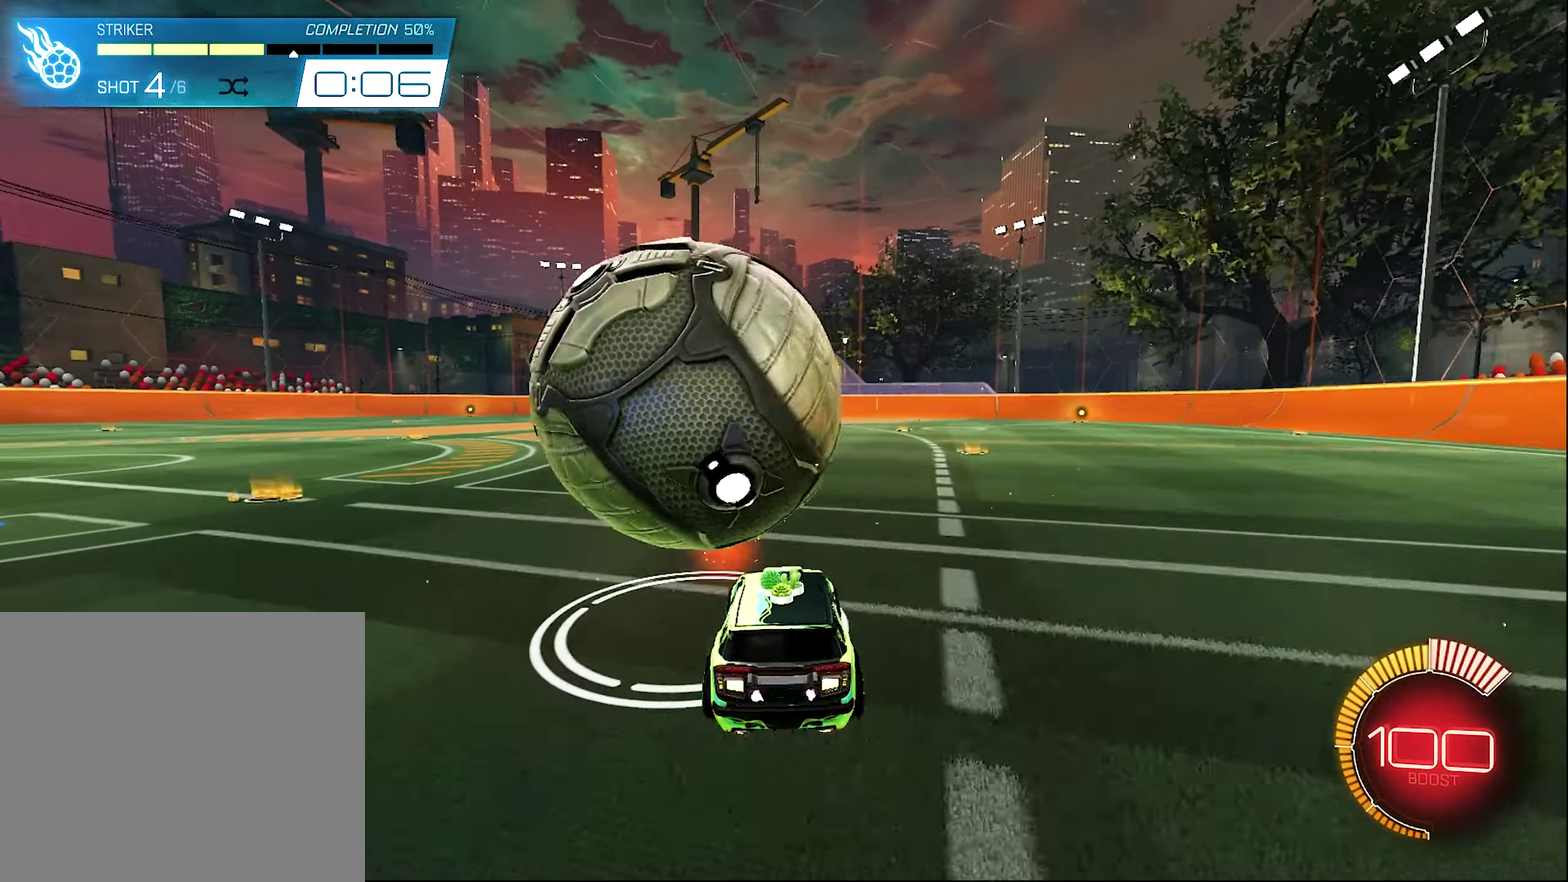
{"dt_ms": 600, "buttons": ["R2"], "left_stick": "left", "right_stick": "center", "events": [[50, "R2", "down"], [300, "B", "down"], [467, "B", "up"], [500, "R2", "up"], [583, "R2", "down"], [583, "left_stick", "left"]]}
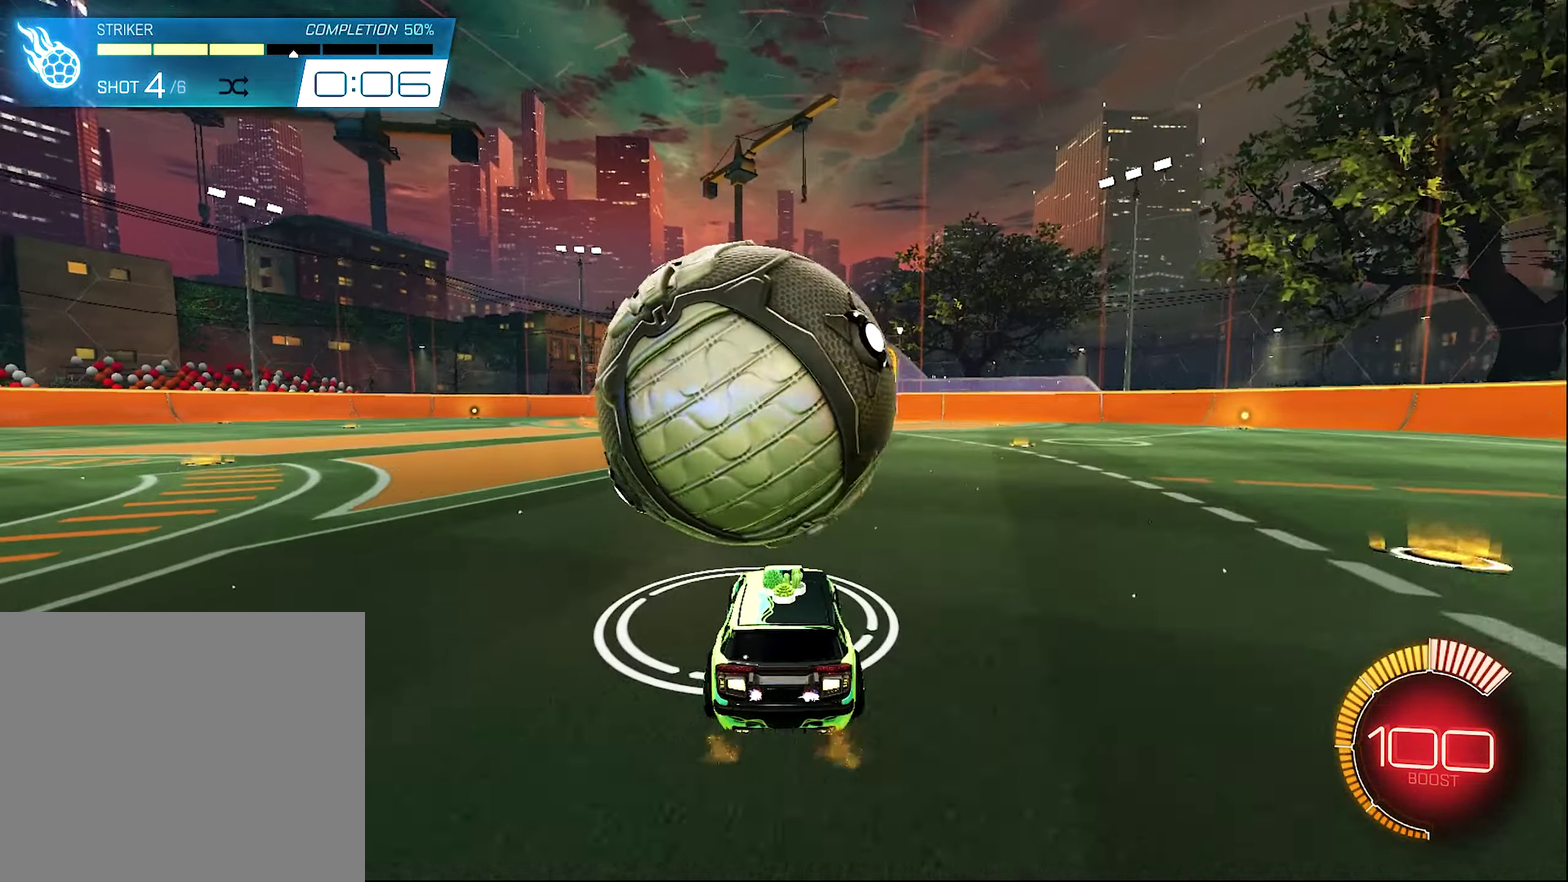
{"dt_ms": 400, "buttons": ["A", "R2"], "left_stick": "down", "right_stick": "center", "events": [[67, "left_stick", "center"], [117, "left_stick", "down"], [150, "A", "down"], [200, "left_stick", "down-right"], [400, "left_stick", "down"]]}
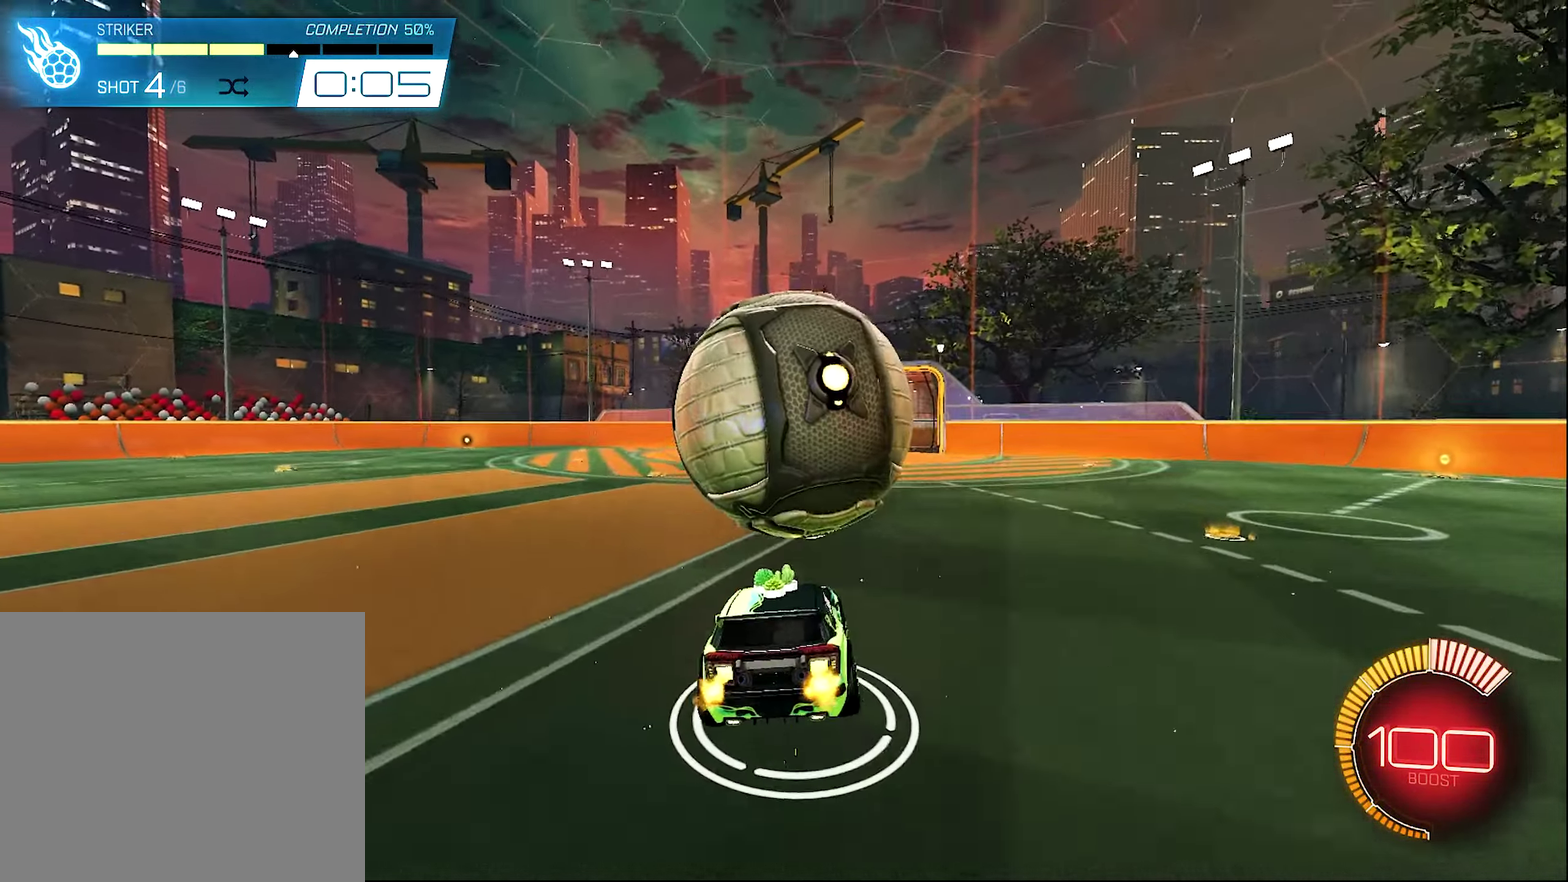
{"dt_ms": 500, "buttons": [], "left_stick": "down", "right_stick": "center", "events": [[83, "A", "up"], [217, "R2", "up"]]}
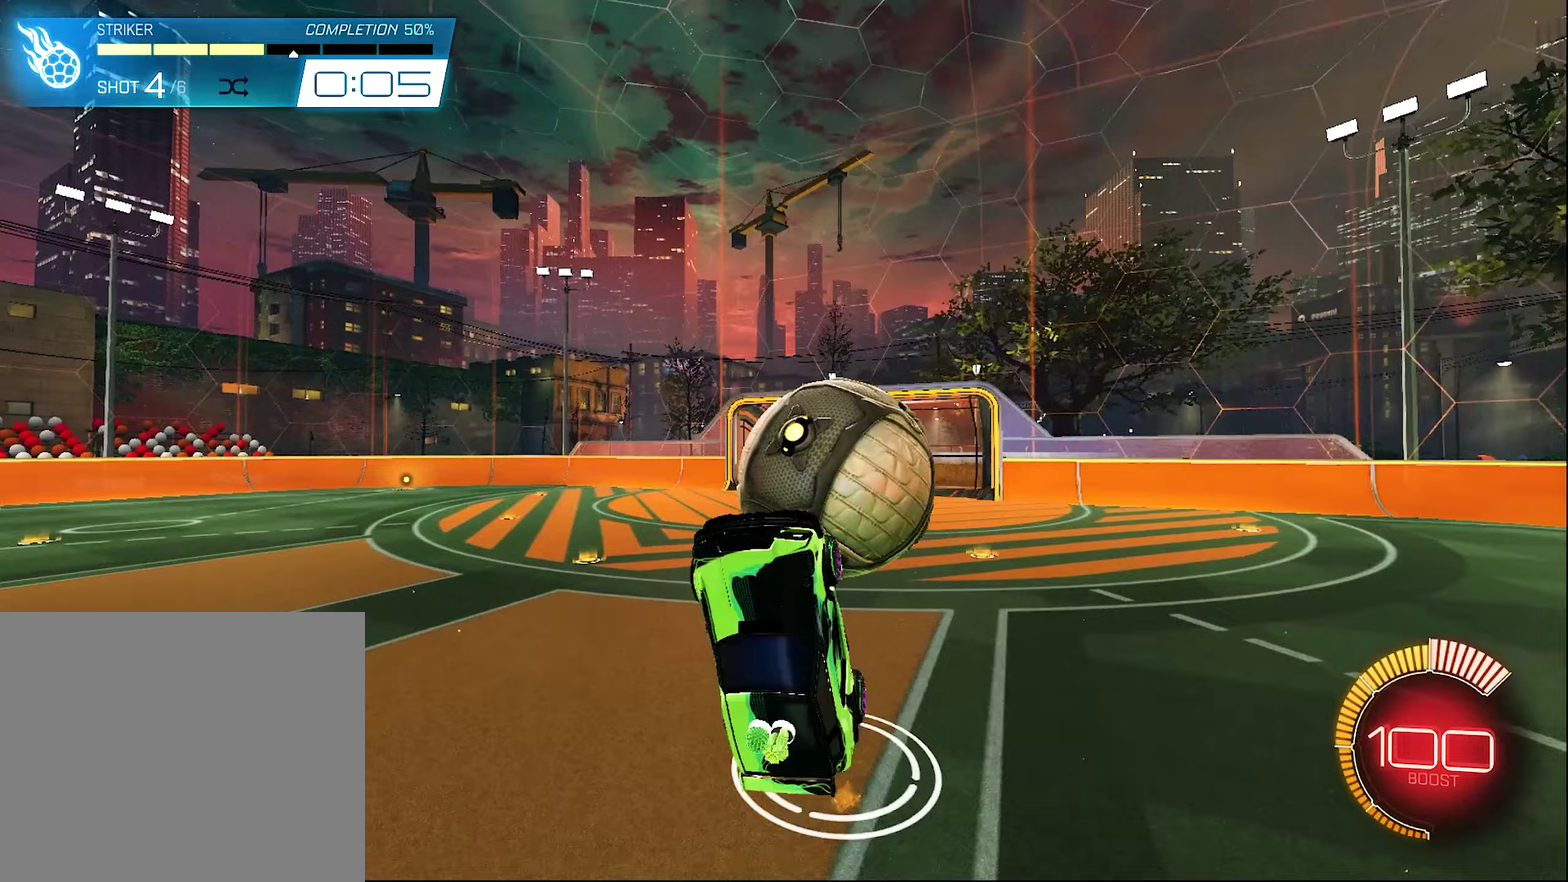
{"dt_ms": 500, "buttons": ["A", "R2"], "left_stick": "center", "right_stick": "center", "events": [[250, "A", "down"], [300, "R2", "down"], [467, "left_stick", "center"]]}
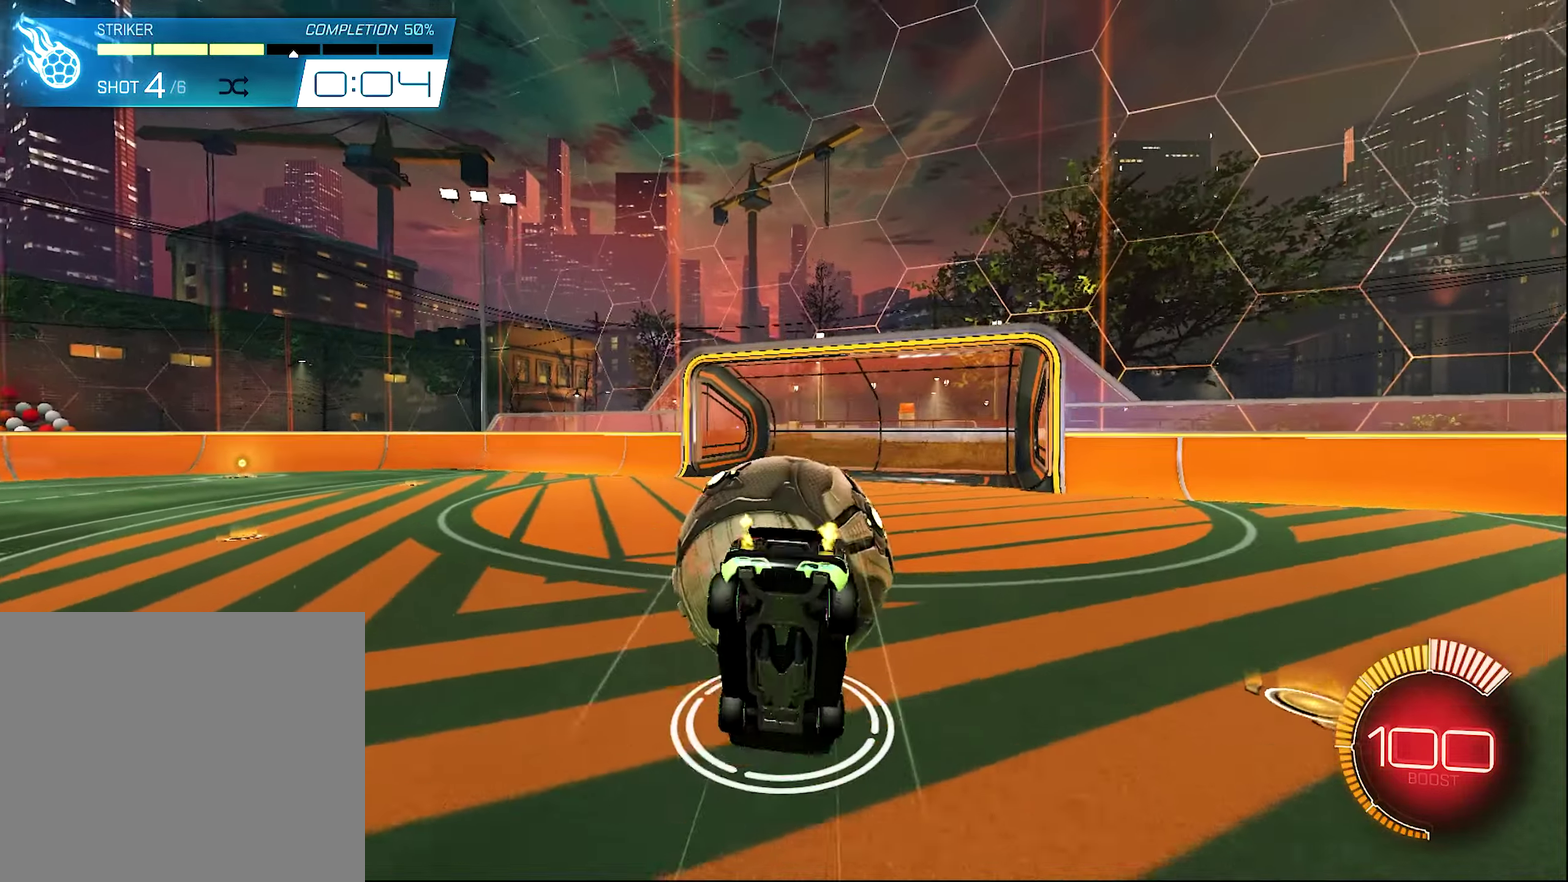
{"dt_ms": 400, "buttons": ["B", "R2"], "left_stick": "center", "right_stick": "center", "events": [[17, "A", "up"], [100, "left_stick", "up"], [217, "B", "down"], [400, "left_stick", "center"]]}
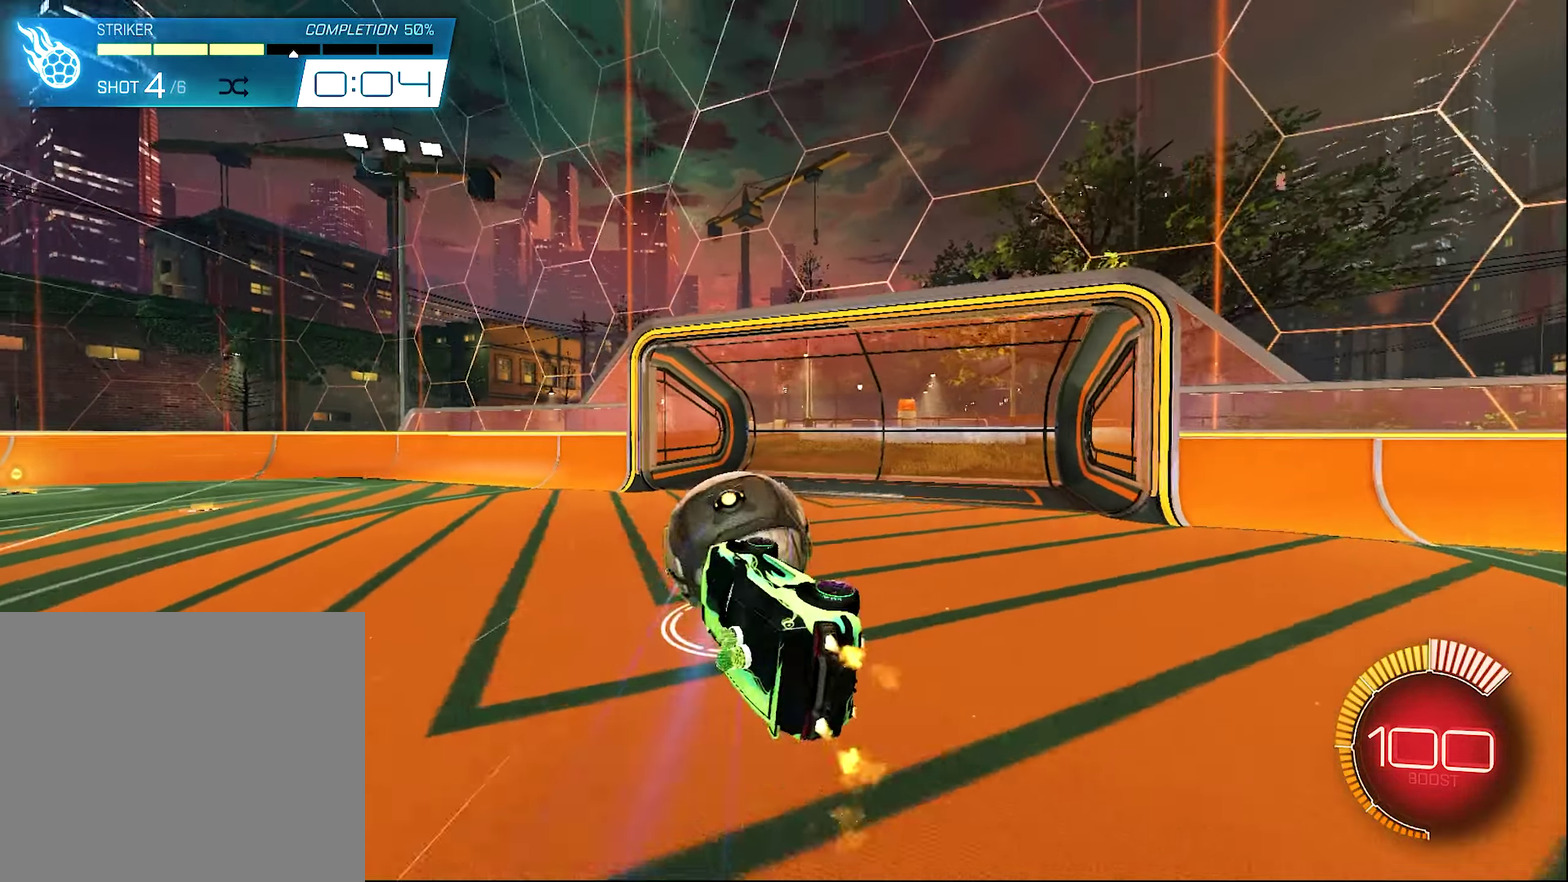
{"dt_ms": 600, "buttons": ["B", "R2"], "left_stick": "center", "right_stick": "center", "events": [[33, "Y", "down"], [150, "Y", "up"], [200, "DPAD_DOWN", "down"], [350, "DPAD_DOWN", "up"]]}
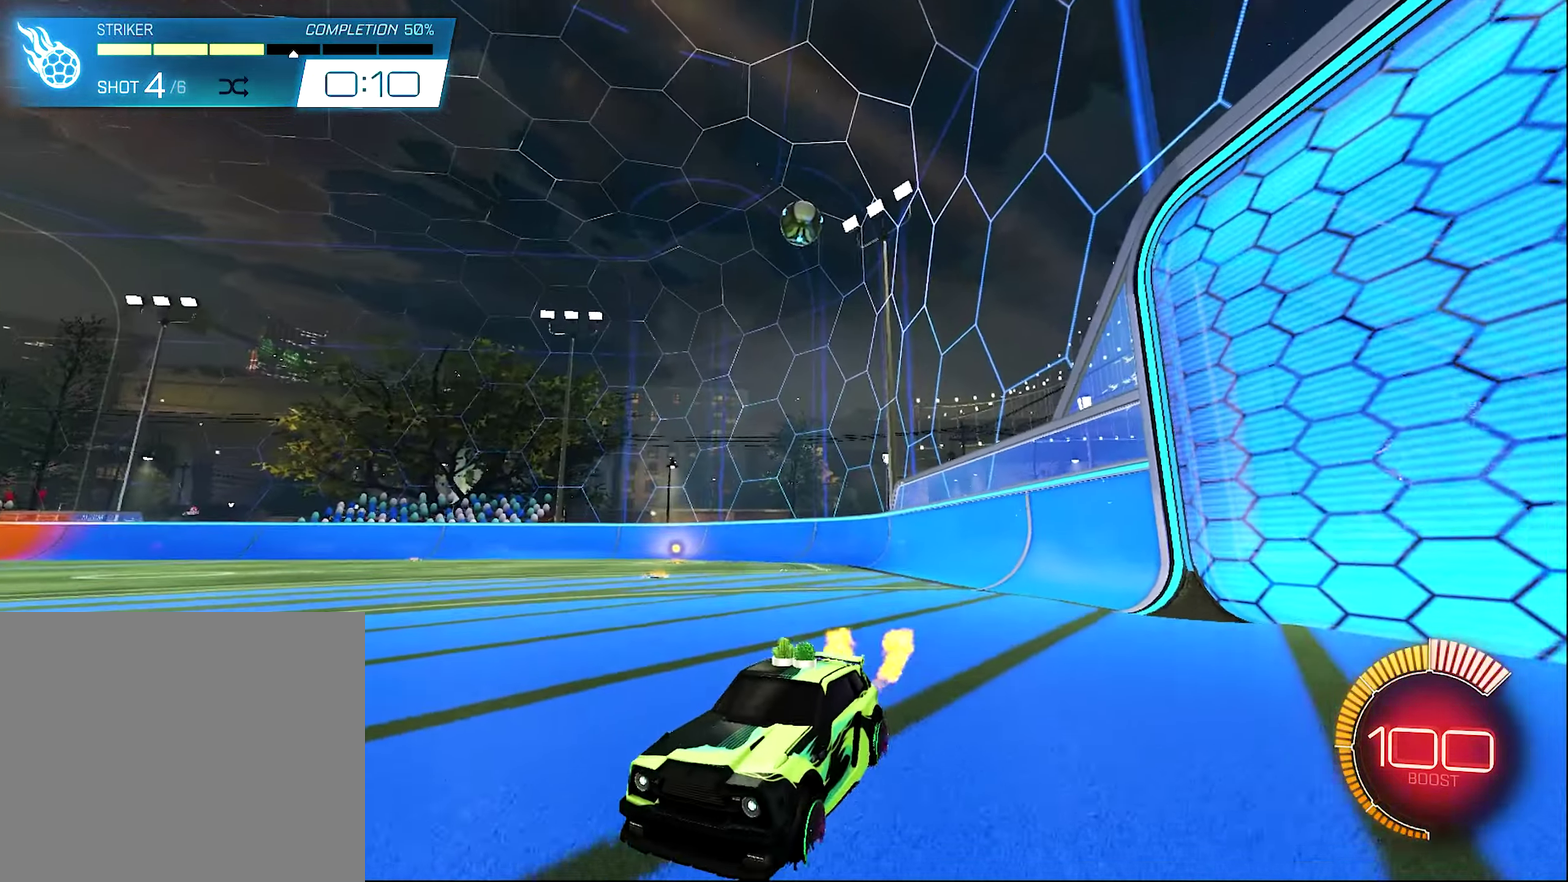
{"dt_ms": 400, "buttons": ["R2"], "left_stick": "center", "right_stick": "center", "events": [[267, "B", "up"]]}
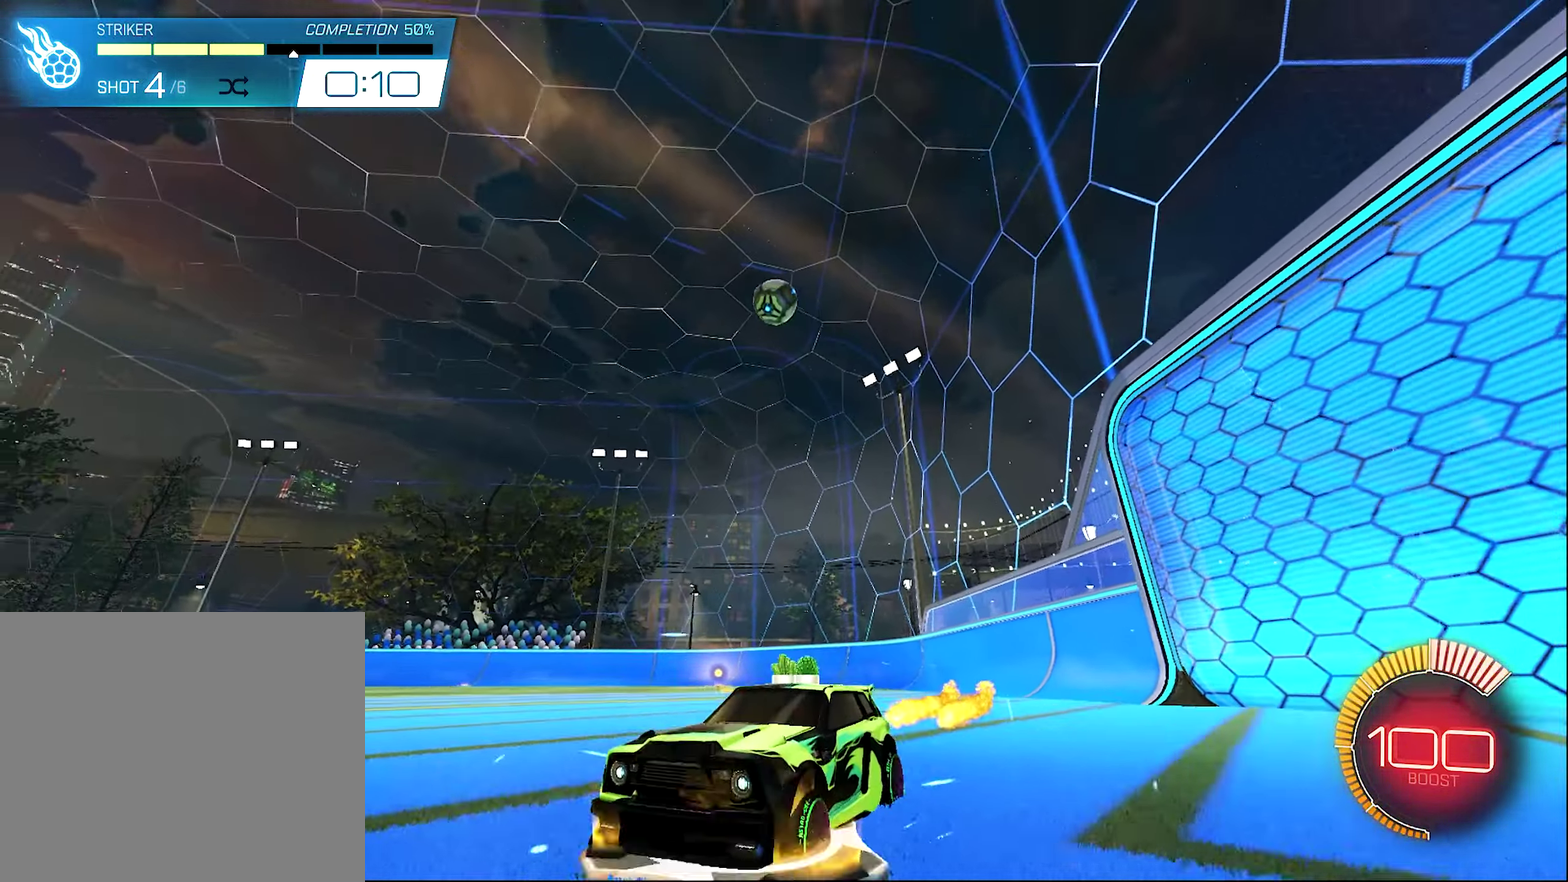
{"dt_ms": 600, "buttons": ["R2"], "left_stick": "center", "right_stick": "center", "events": [[200, "R2", "up"], [400, "left_stick", "right"], [533, "R2", "down"], [567, "left_stick", "center"]]}
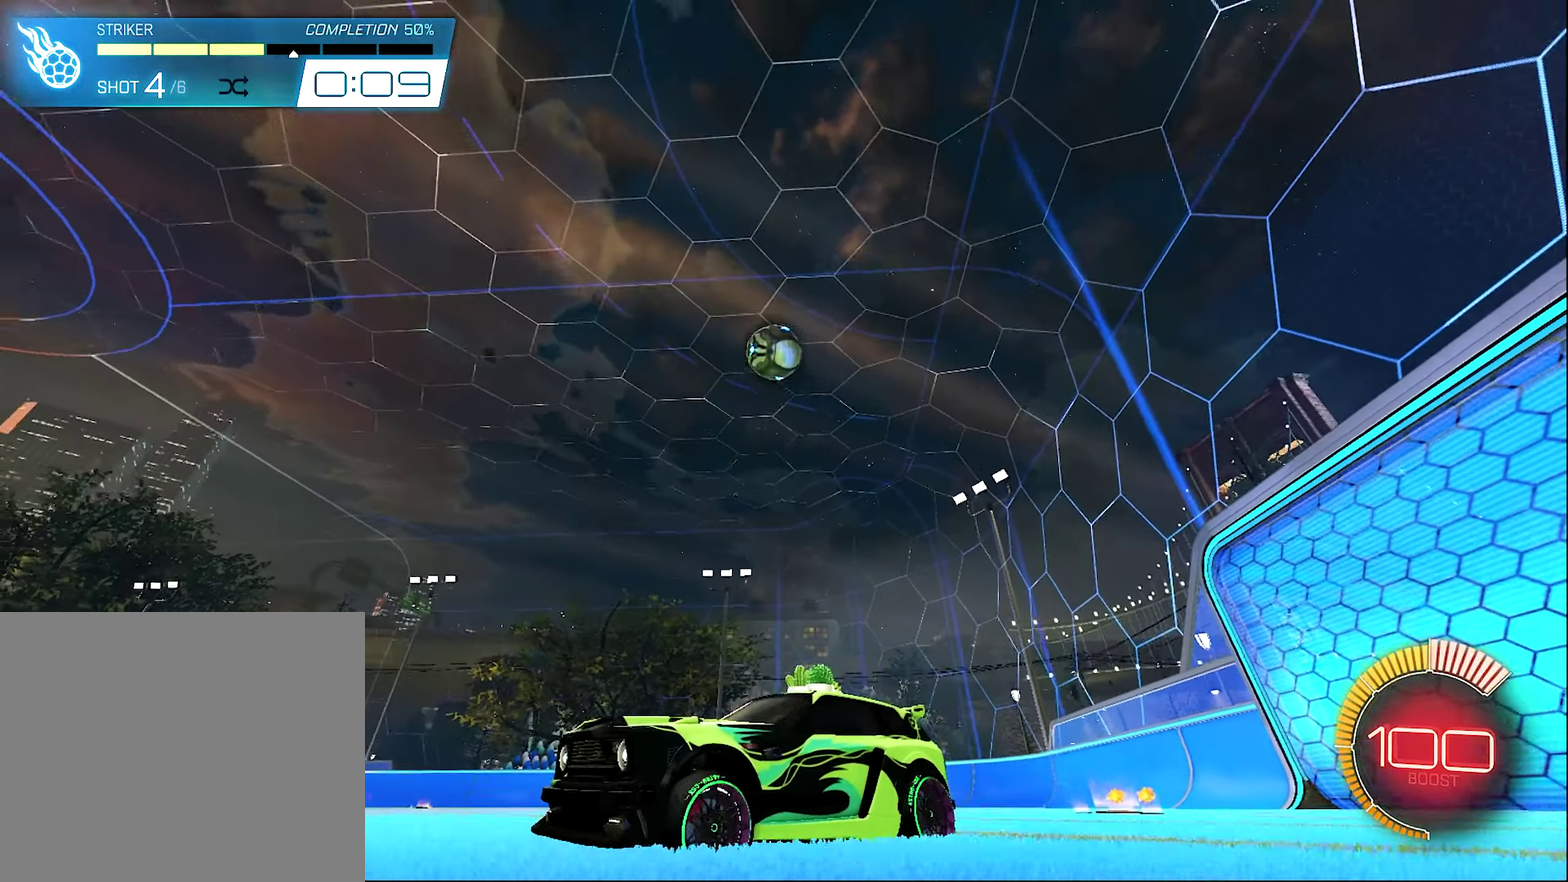
{"dt_ms": 300, "buttons": [], "left_stick": "center", "right_stick": "center", "events": [[267, "R2", "up"]]}
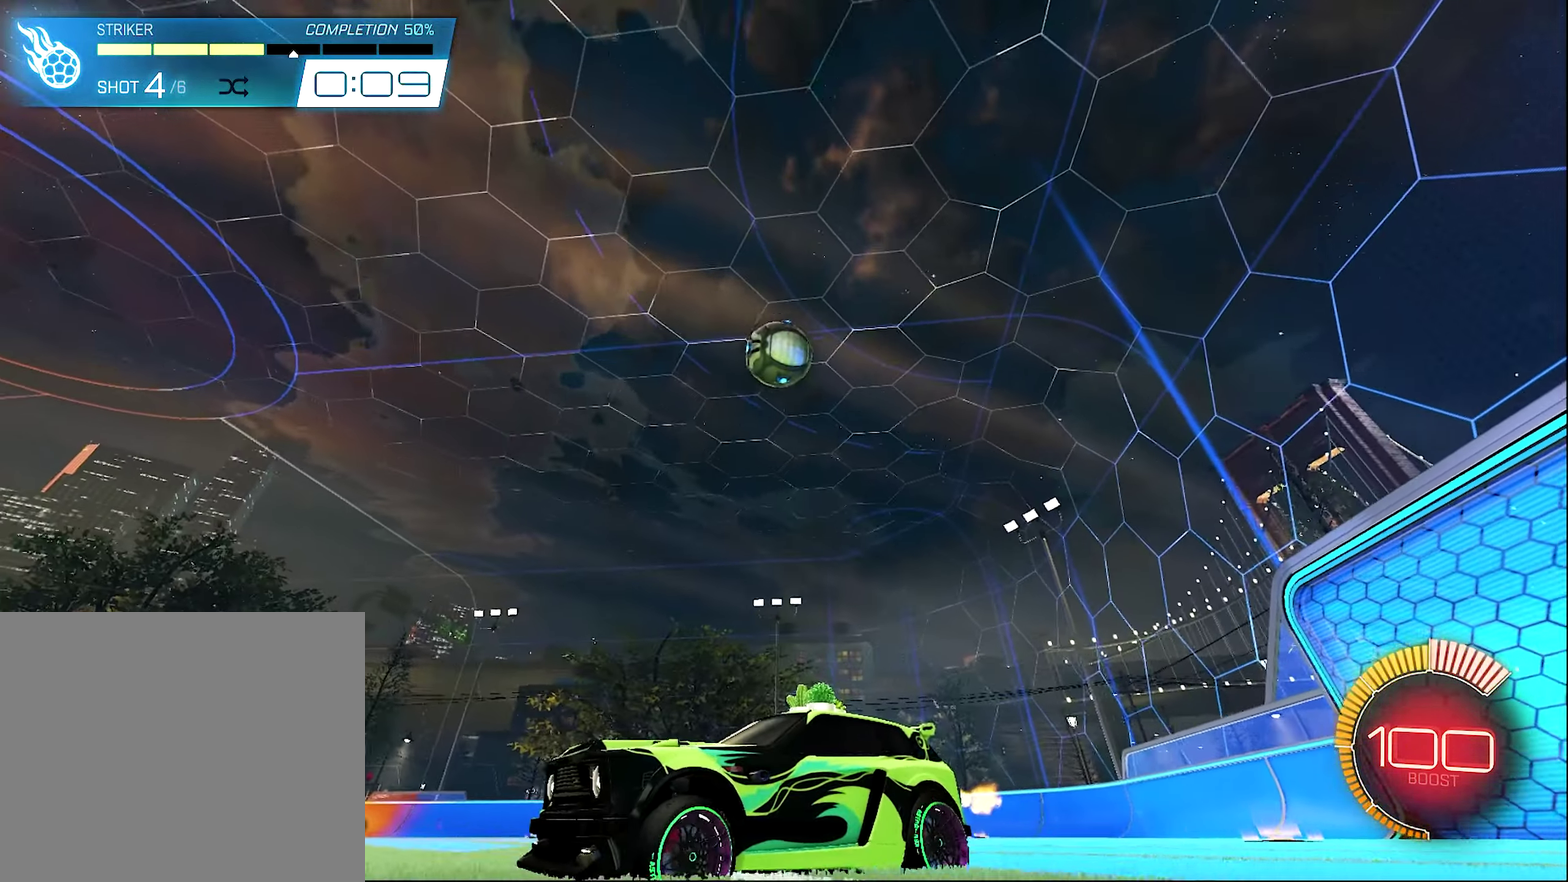
{"dt_ms": 700, "buttons": ["R2"], "left_stick": "center", "right_stick": "center", "events": [[333, "R2", "down"], [417, "B", "down"], [550, "left_stick", "left"], [617, "B", "up"], [633, "left_stick", "center"]]}
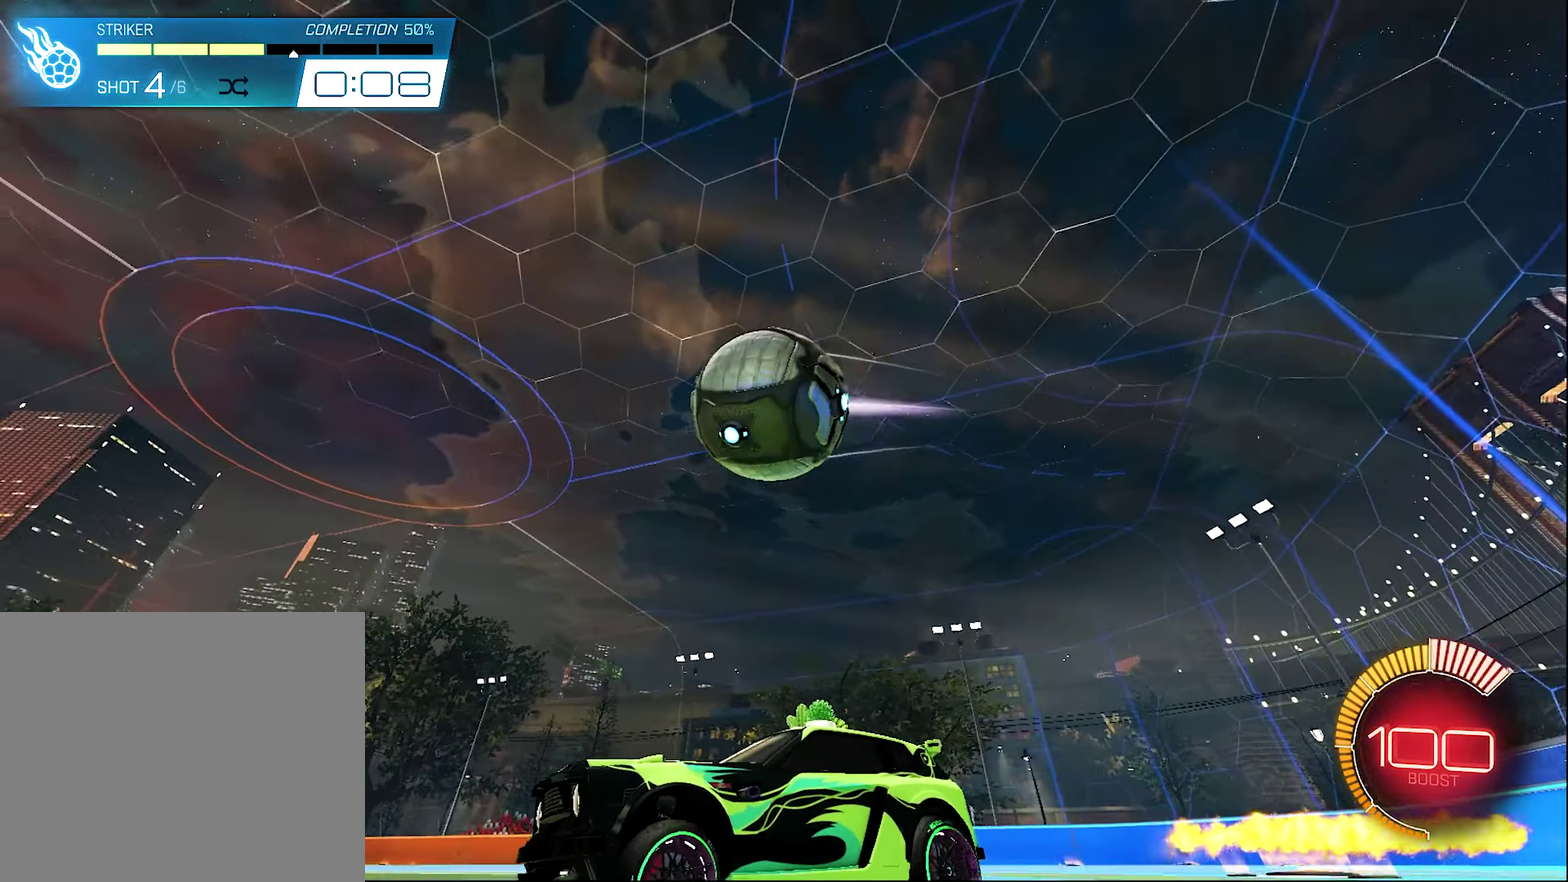
{"dt_ms": 300, "buttons": ["B", "R2"], "left_stick": "right", "right_stick": "center", "events": [[50, "left_stick", "right"], [83, "Y", "down"], [133, "L1", "down"], [183, "Y", "up"], [250, "B", "down"], [250, "L1", "up"]]}
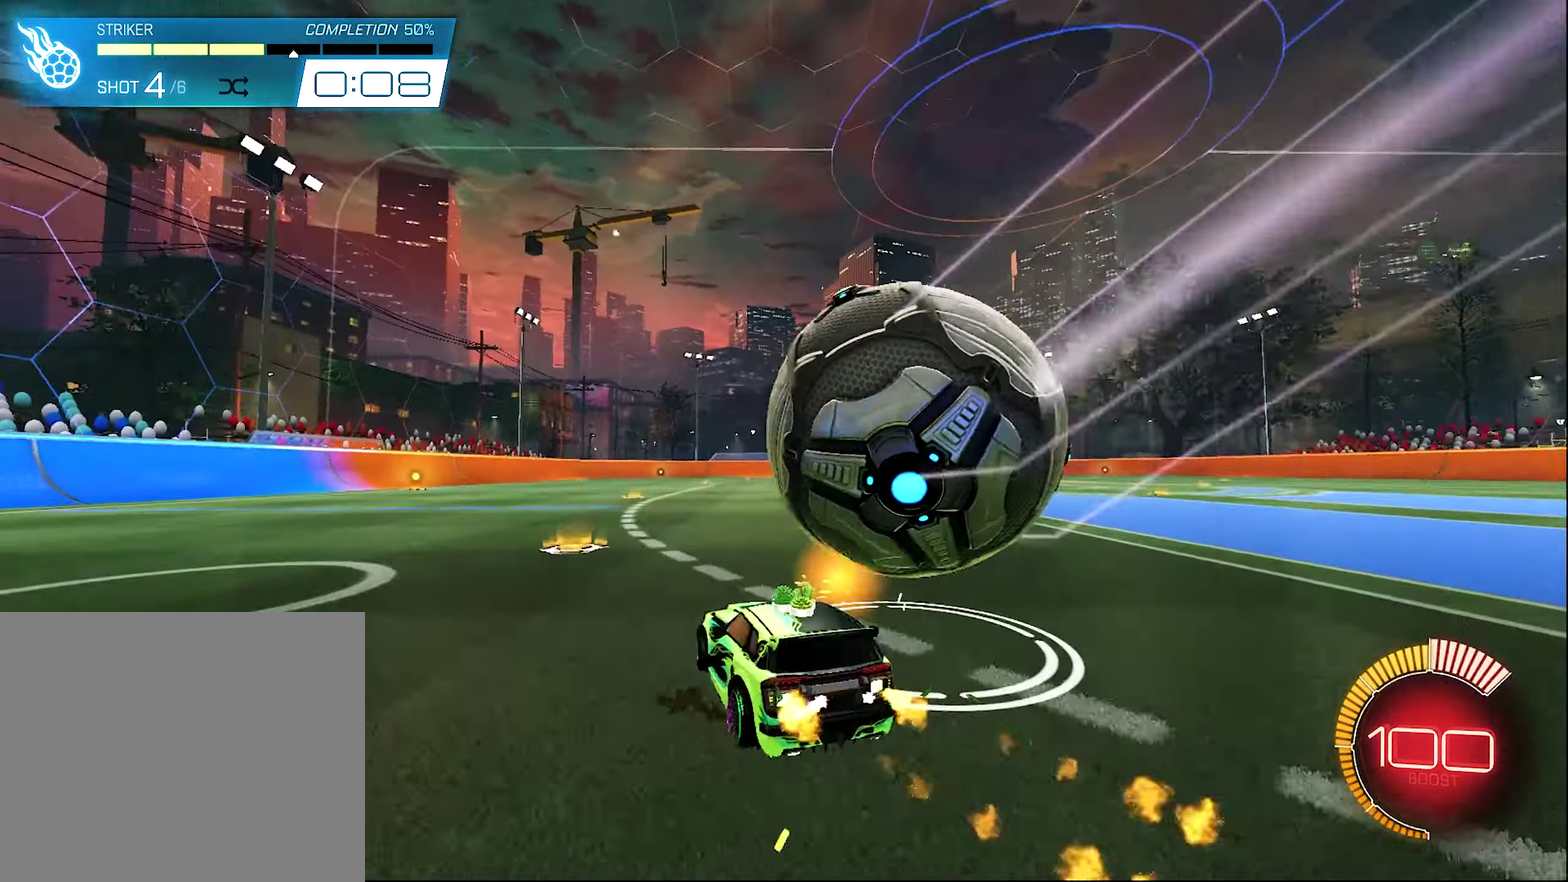
{"dt_ms": 900, "buttons": ["B", "R2"], "left_stick": "center", "right_stick": "center", "events": [[300, "left_stick", "left"], [750, "left_stick", "center"]]}
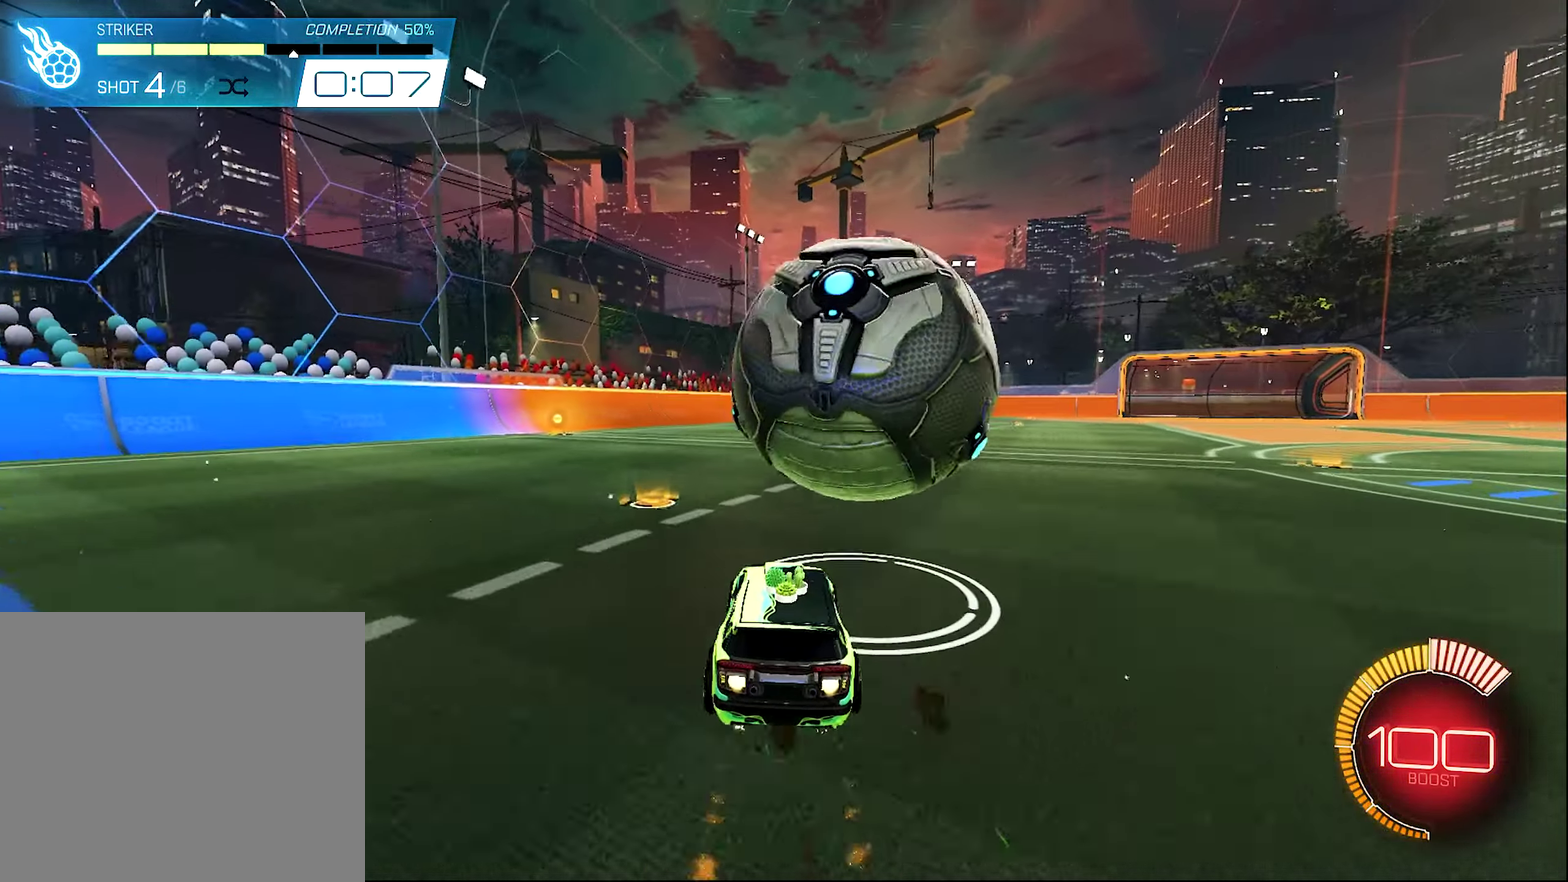
{"dt_ms": 300, "buttons": ["L1"], "left_stick": "center", "right_stick": "center", "events": [[100, "B", "up"], [183, "R2", "up"], [267, "L1", "down"]]}
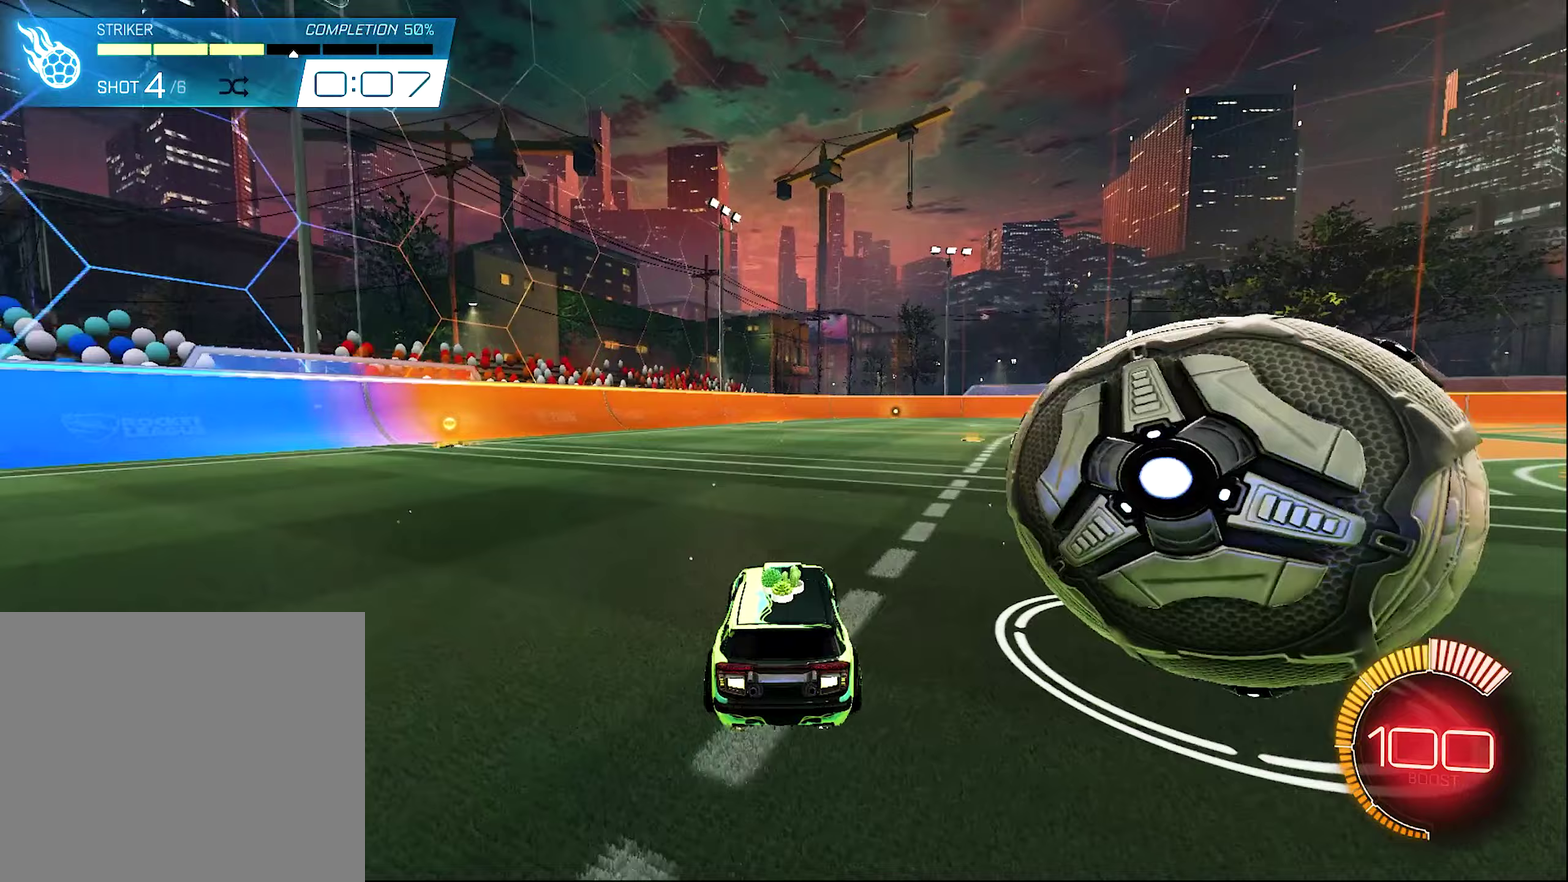
{"dt_ms": 600, "buttons": ["R2"], "left_stick": "left", "right_stick": "center", "events": [[17, "left_stick", "right"], [100, "L1", "up"], [217, "left_stick", "down-right"], [383, "R2", "down"], [567, "left_stick", "left"]]}
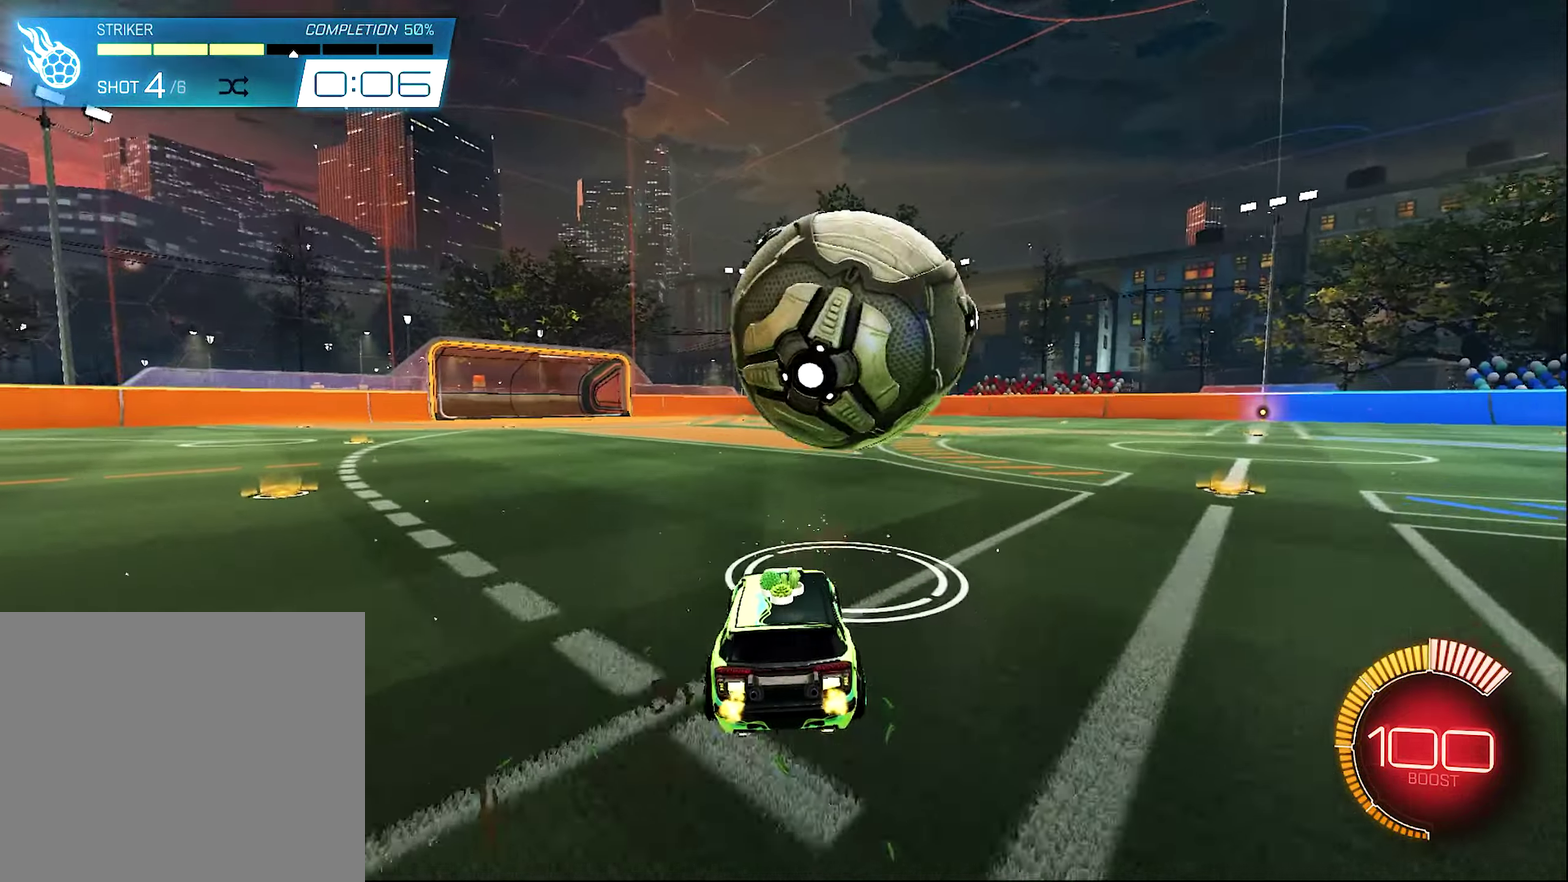
{"dt_ms": 400, "buttons": ["R2"], "left_stick": "center", "right_stick": "center", "events": [[117, "R2", "up"], [117, "left_stick", "center"], [250, "R2", "down"]]}
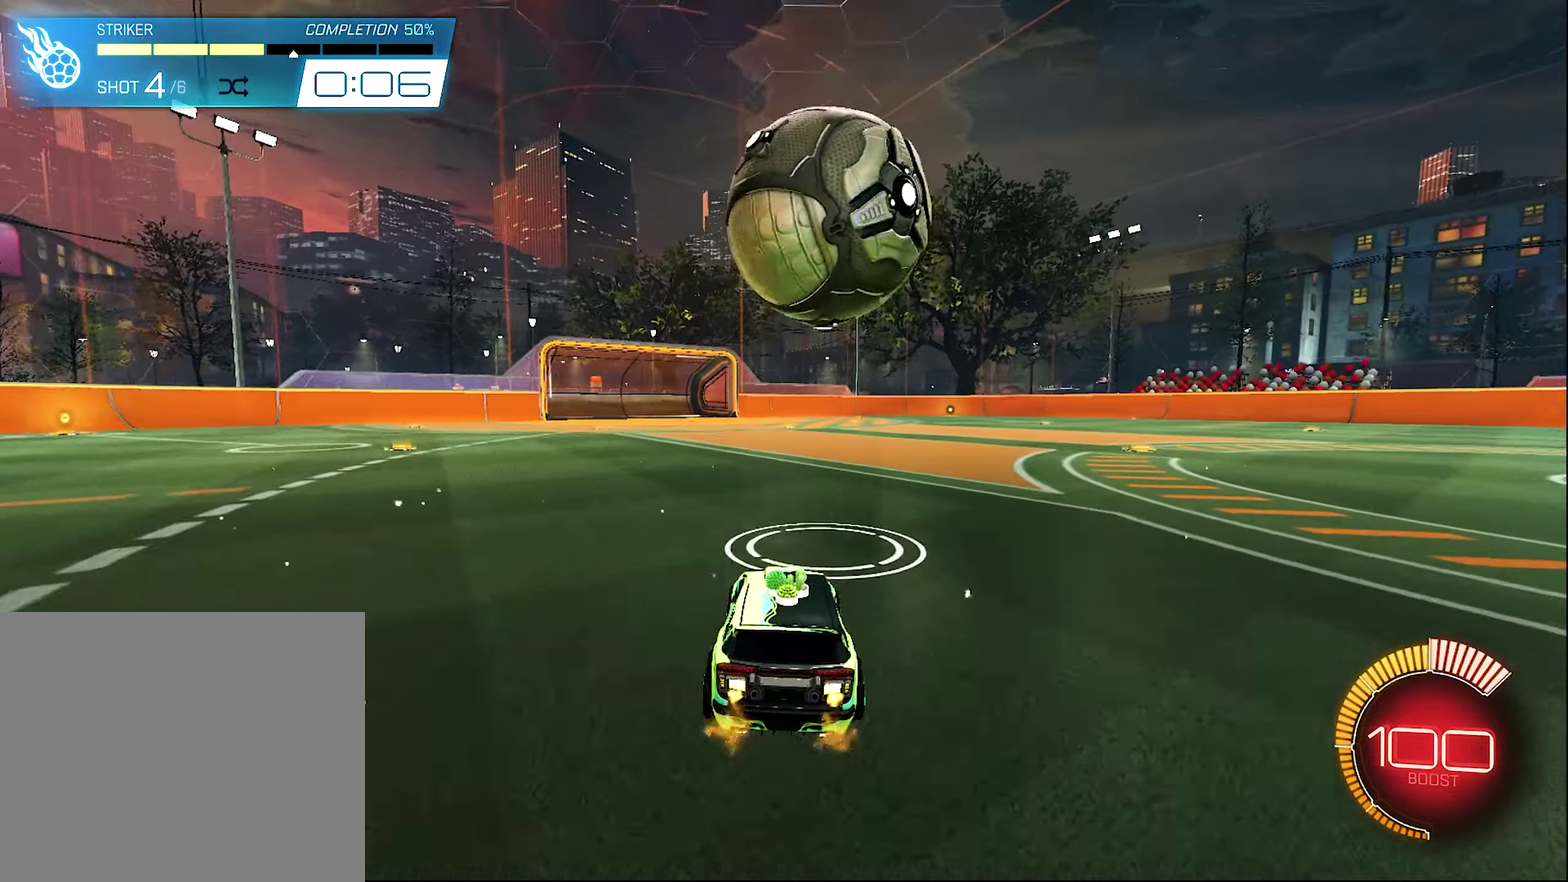
{"dt_ms": 600, "buttons": ["A", "B", "R2"], "left_stick": "right", "right_stick": "center", "events": [[50, "B", "down"], [83, "left_stick", "right"], [133, "left_stick", "center"], [517, "left_stick", "right"], [567, "A", "down"]]}
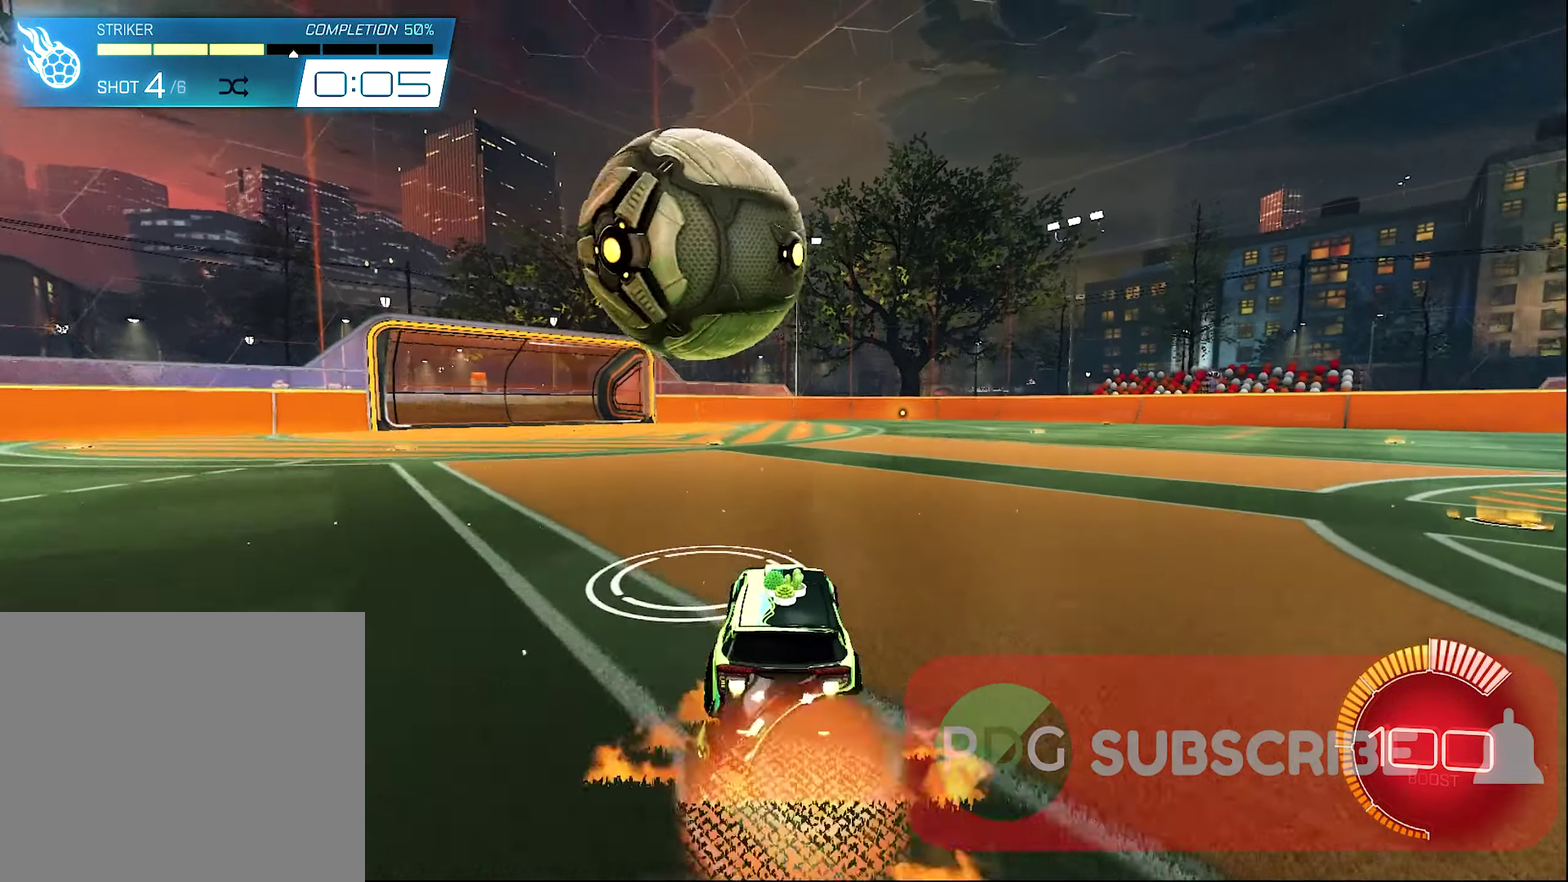
{"dt_ms": 400, "buttons": ["R2"], "left_stick": "down", "right_stick": "center", "events": [[33, "left_stick", "up-right"], [83, "L1", "down"], [117, "A", "up"], [150, "B", "up"], [150, "left_stick", "up"], [167, "A", "down"], [200, "left_stick", "up-left"], [283, "L1", "up"], [283, "left_stick", "down"], [333, "A", "up"]]}